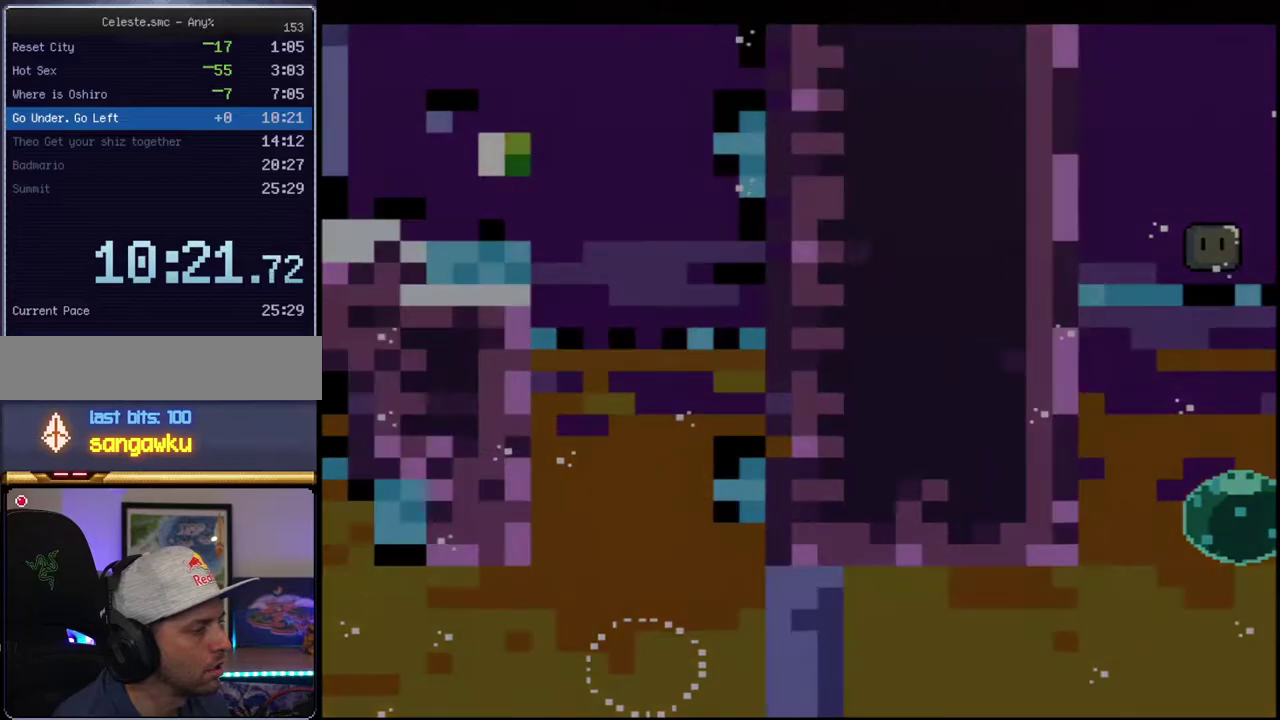
Gameplay with a controller (Nintendo layout); each line is a JSON object with the inputs held at the frame after it. "events" lists button and stick changes between this image and that frame as [ms after this image, input, new state], when the widget could be followed in between. Not read: L3 R3.
{"buttons": ["B", "Y"], "events": [[67, "B", "down"], [100, "DPAD_LEFT", "down"], [150, "DPAD_LEFT", "up"]]}
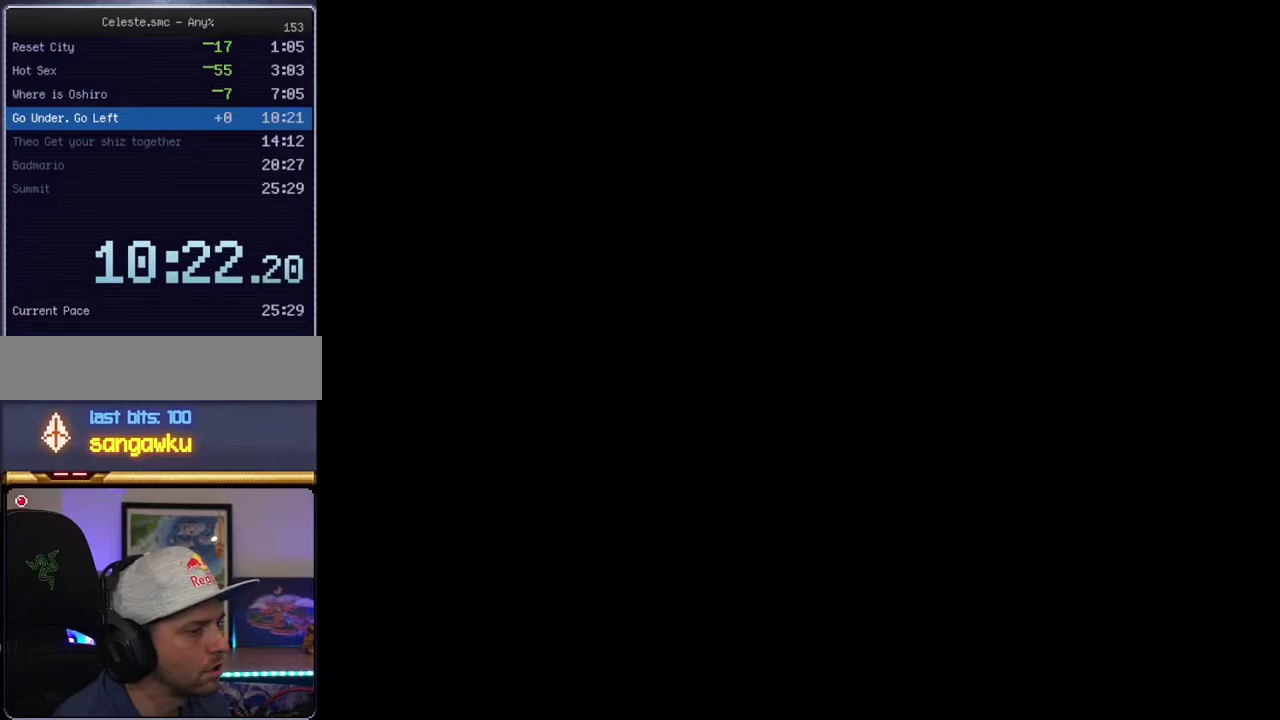
{"buttons": ["B", "Y"], "events": []}
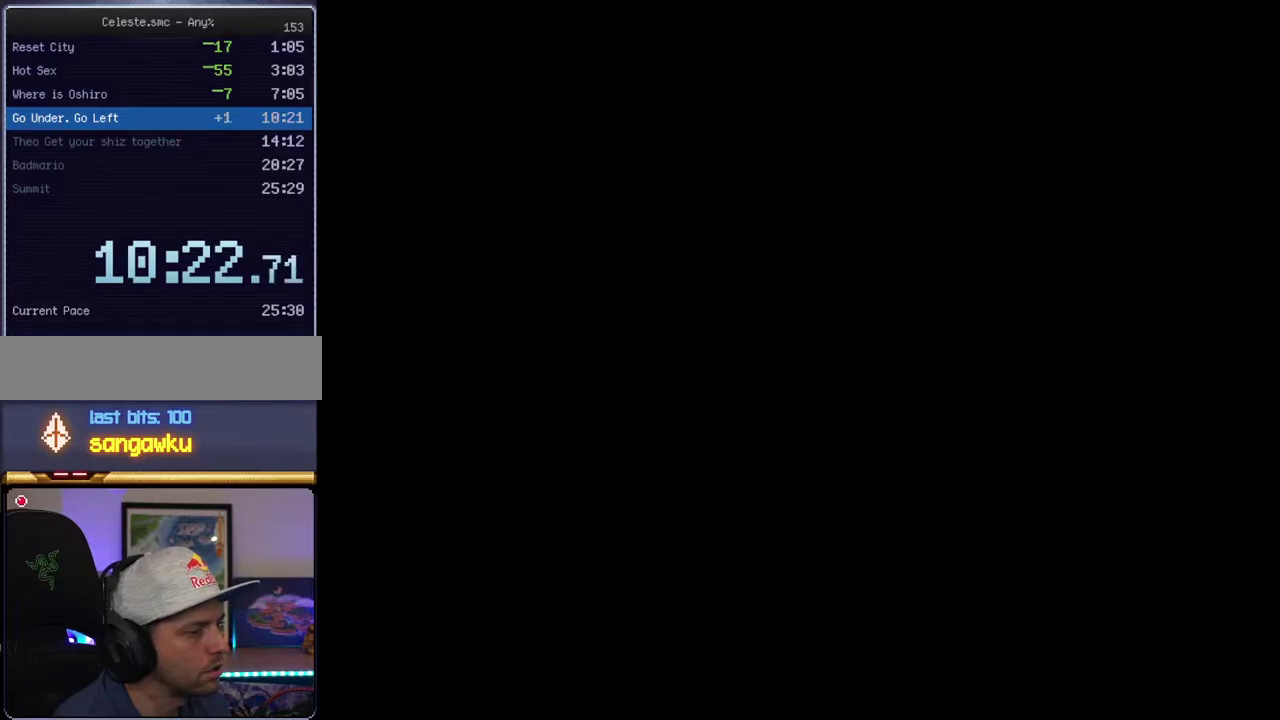
{"buttons": ["B", "Y"], "events": []}
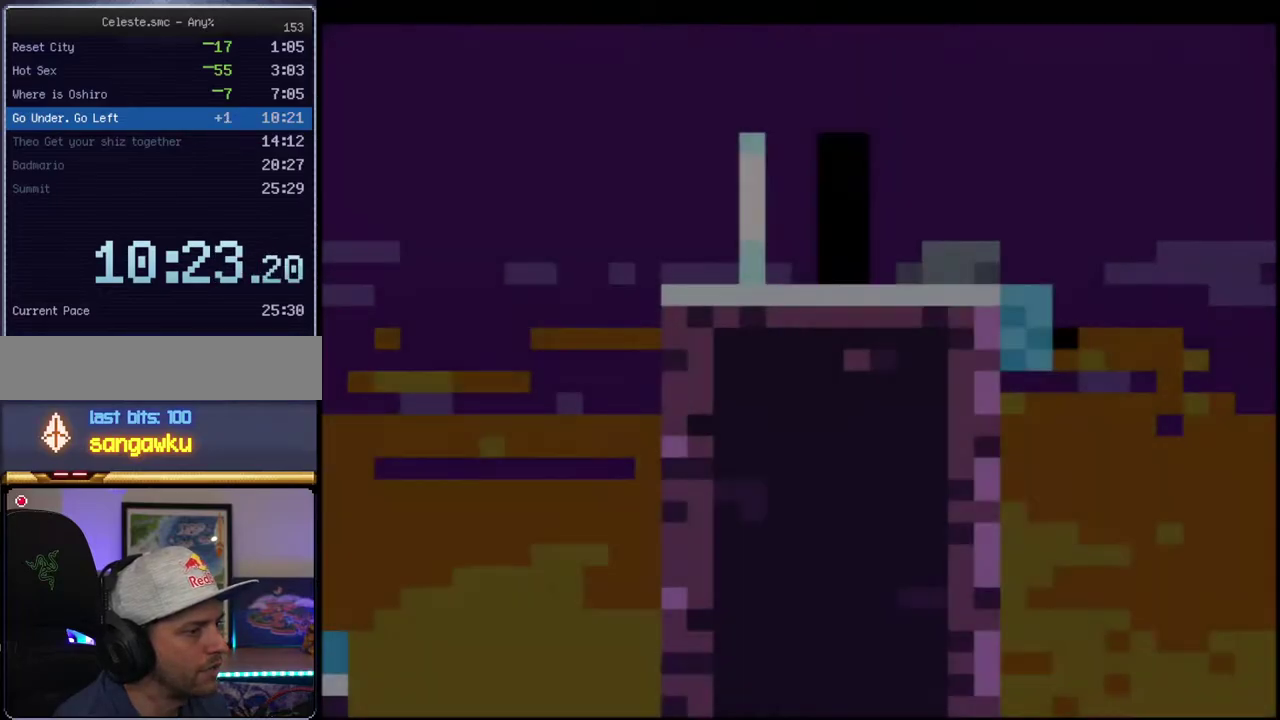
{"buttons": ["Y", "DPAD_RIGHT"], "events": [[350, "B", "up"], [350, "DPAD_RIGHT", "down"]]}
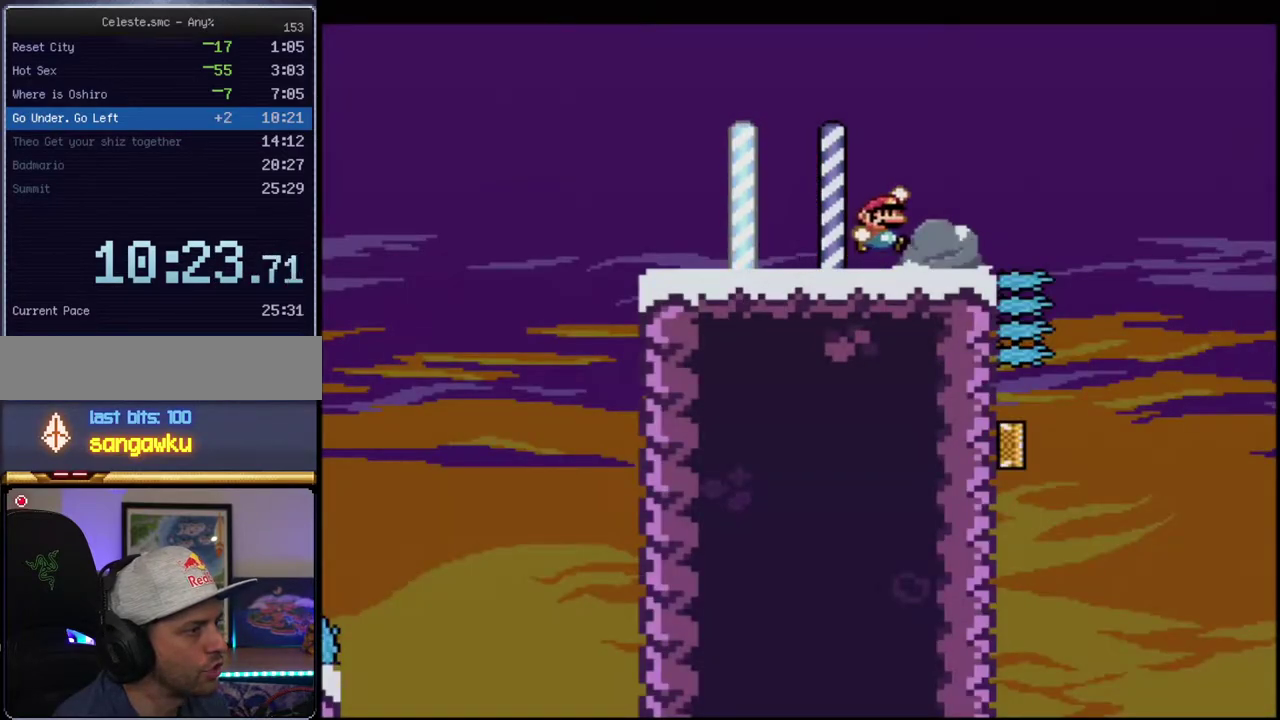
{"buttons": ["B", "Y", "DPAD_LEFT"], "events": [[33, "B", "down"], [167, "B", "up"], [250, "DPAD_RIGHT", "up"], [350, "DPAD_LEFT", "down"], [383, "B", "down"]]}
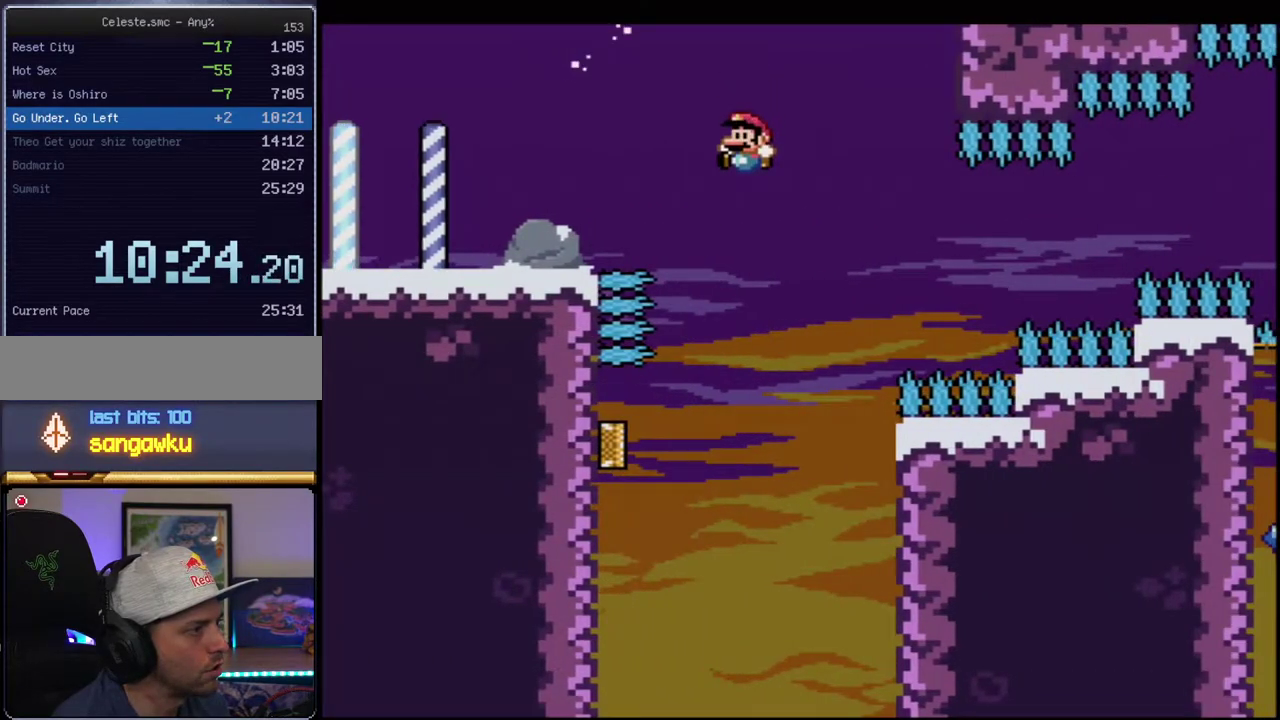
{"buttons": ["B", "Y", "R1", "DPAD_UP", "DPAD_LEFT"], "events": [[250, "DPAD_UP", "down"], [500, "R1", "down"]]}
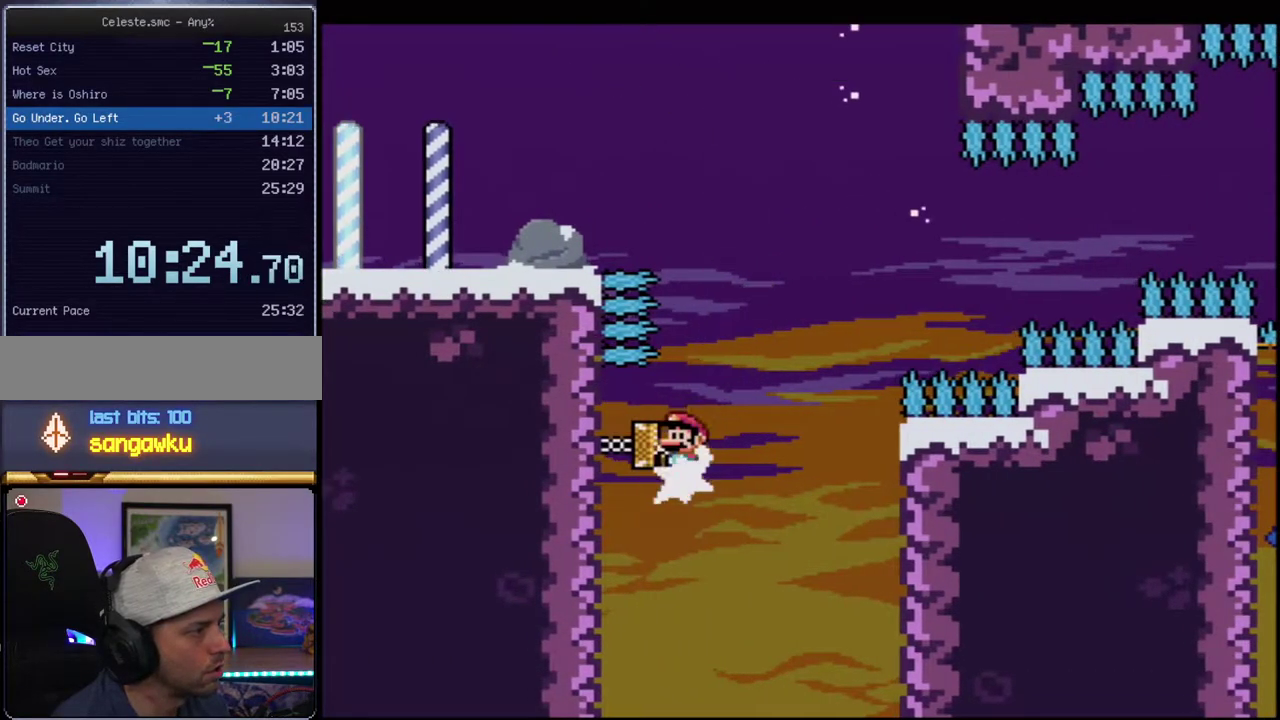
{"buttons": ["B", "Y"], "events": [[33, "DPAD_LEFT", "up"], [67, "DPAD_UP", "up"], [133, "R1", "up"]]}
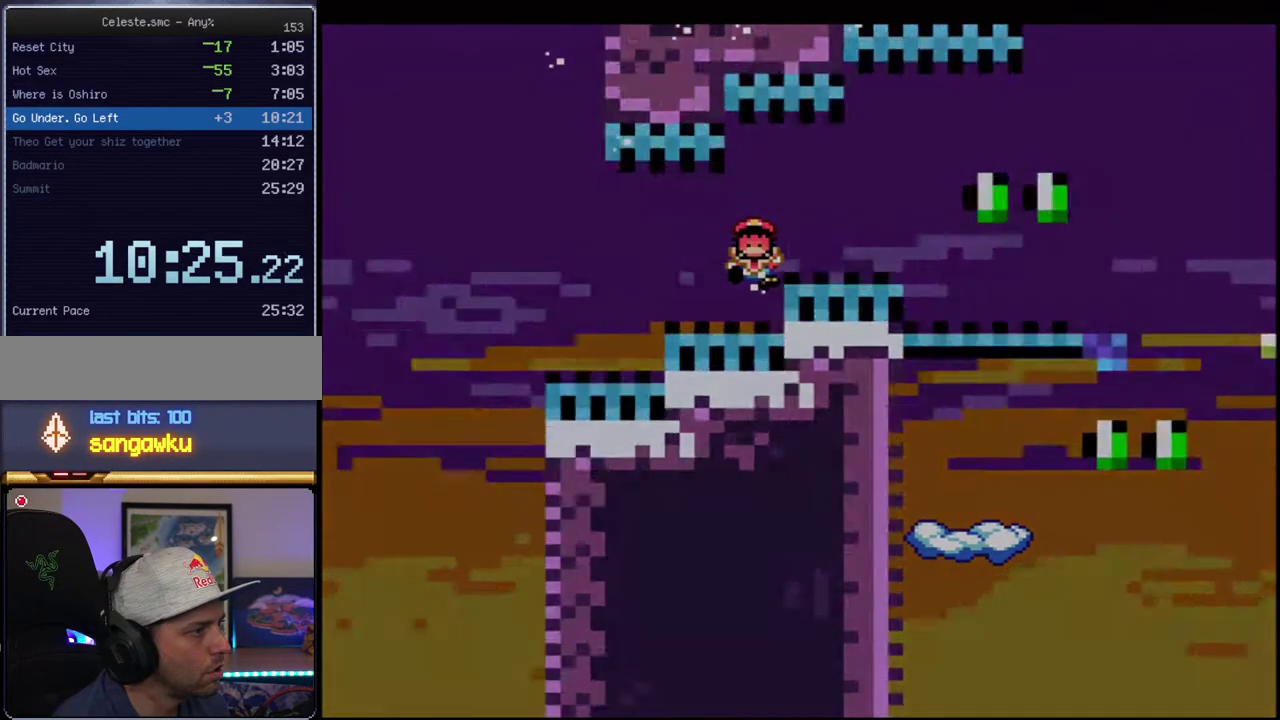
{"buttons": ["Y"], "events": [[250, "B", "up"]]}
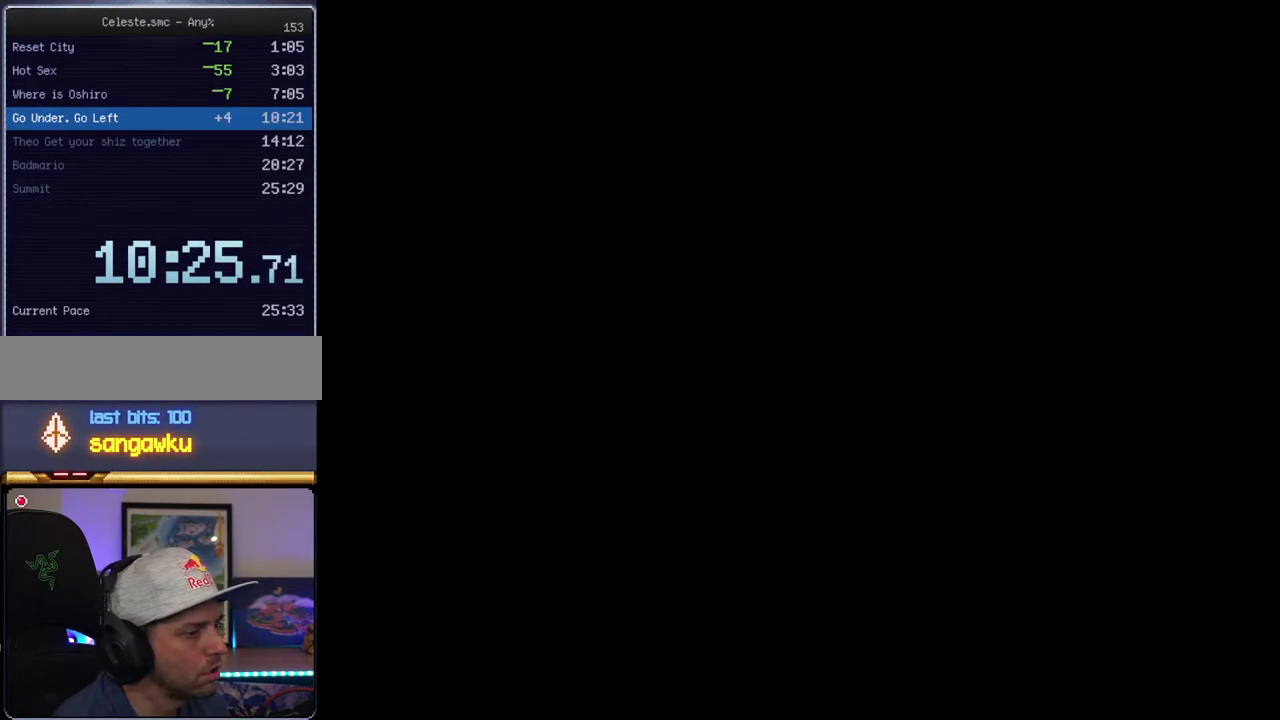
{"buttons": ["Y"], "events": []}
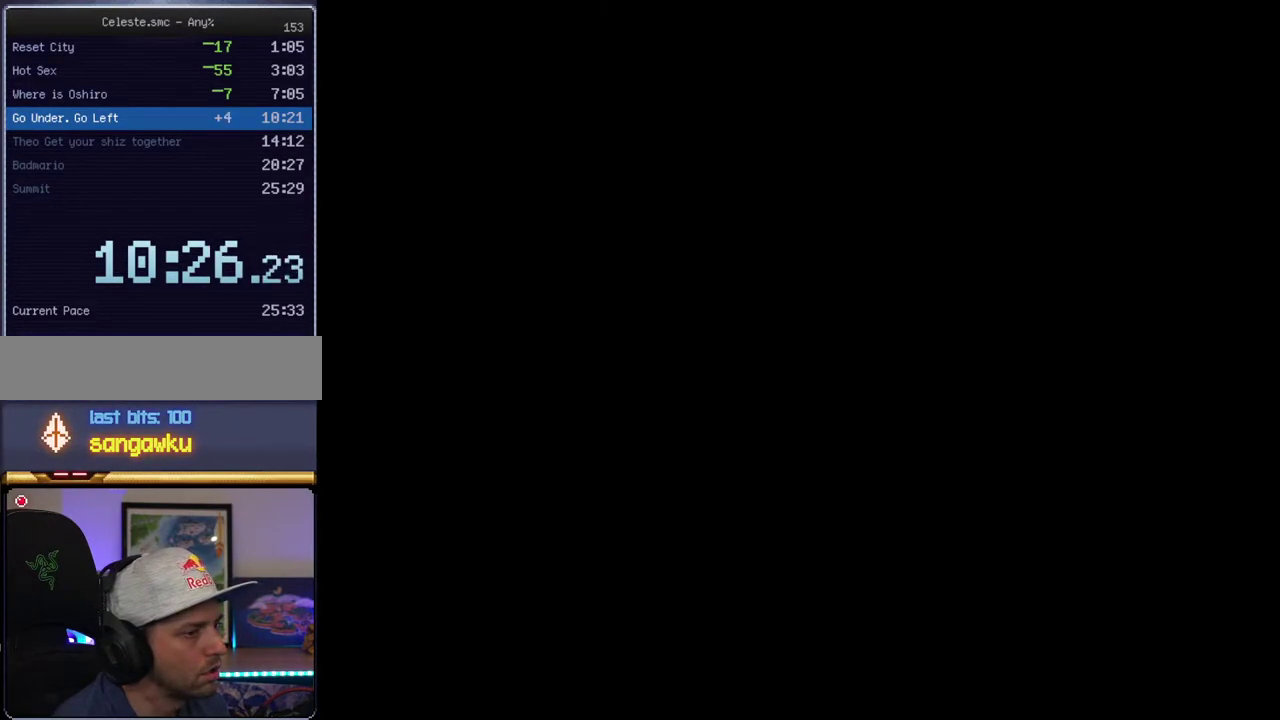
{"buttons": ["Y"], "events": []}
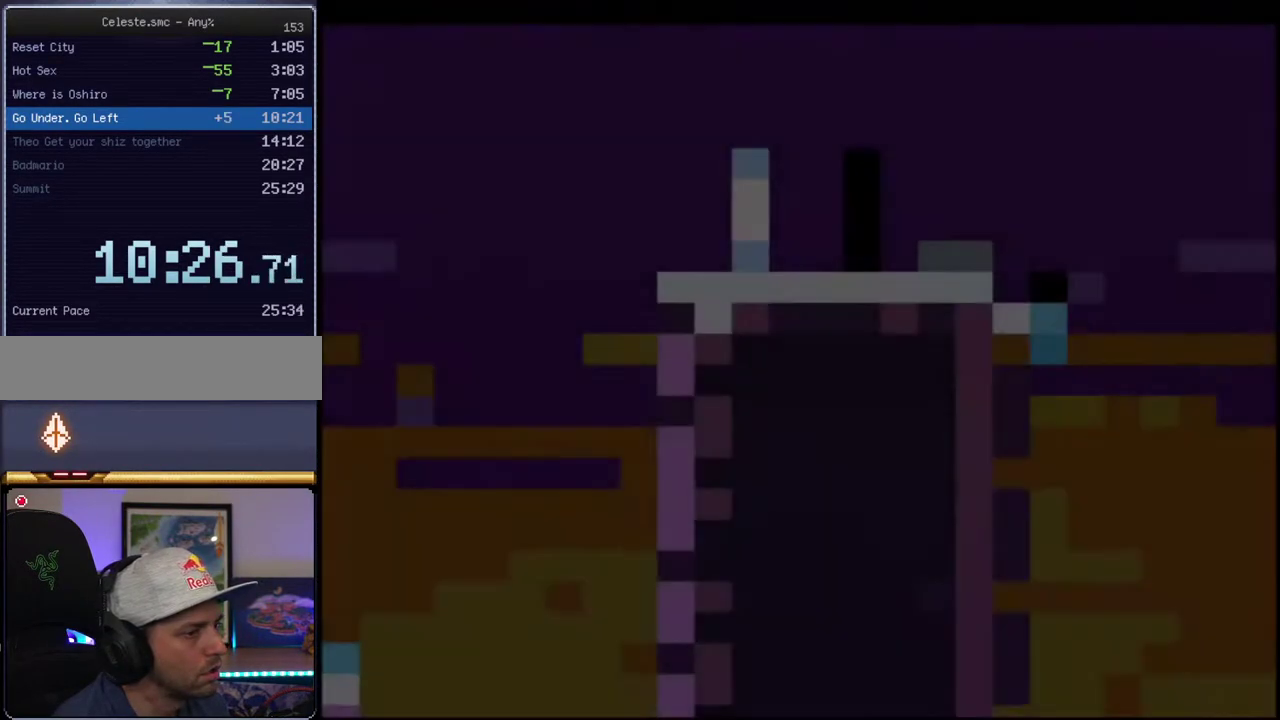
{"buttons": ["B", "Y", "DPAD_RIGHT"], "events": [[133, "DPAD_RIGHT", "down"], [433, "B", "down"]]}
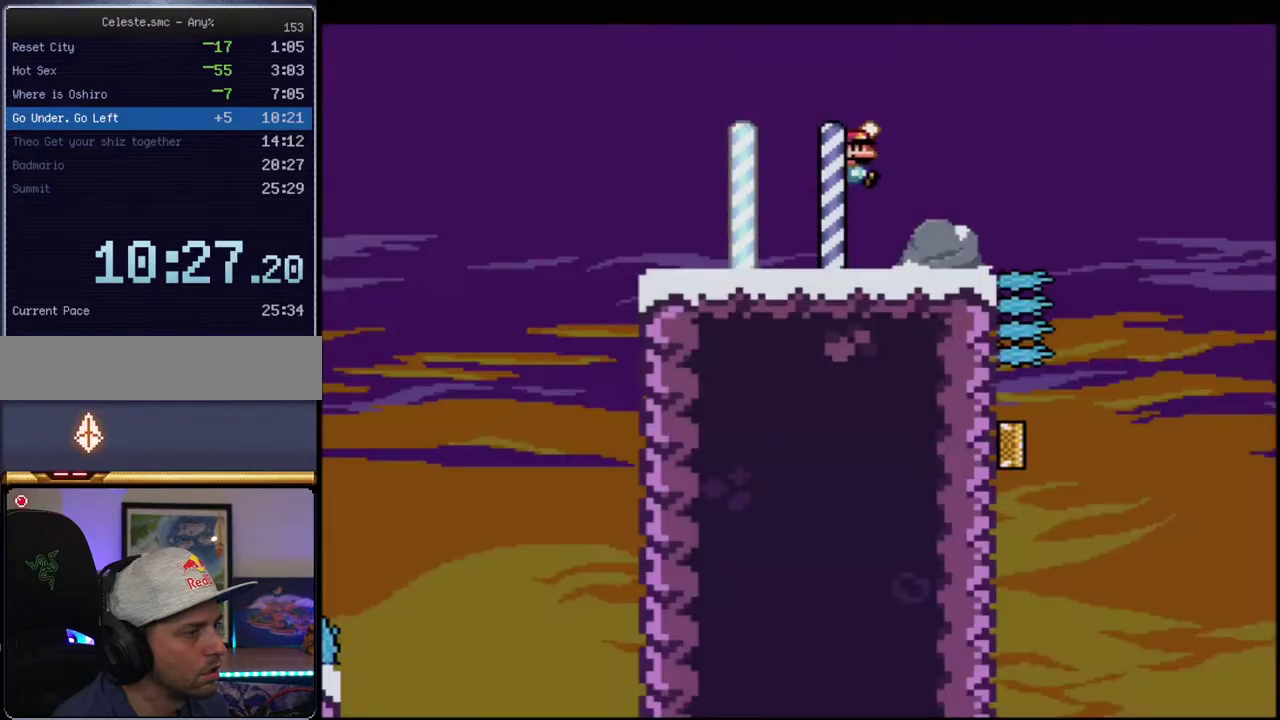
{"buttons": ["B", "Y", "DPAD_LEFT"], "events": [[167, "B", "up"], [317, "B", "down"], [350, "DPAD_RIGHT", "up"], [417, "DPAD_LEFT", "down"]]}
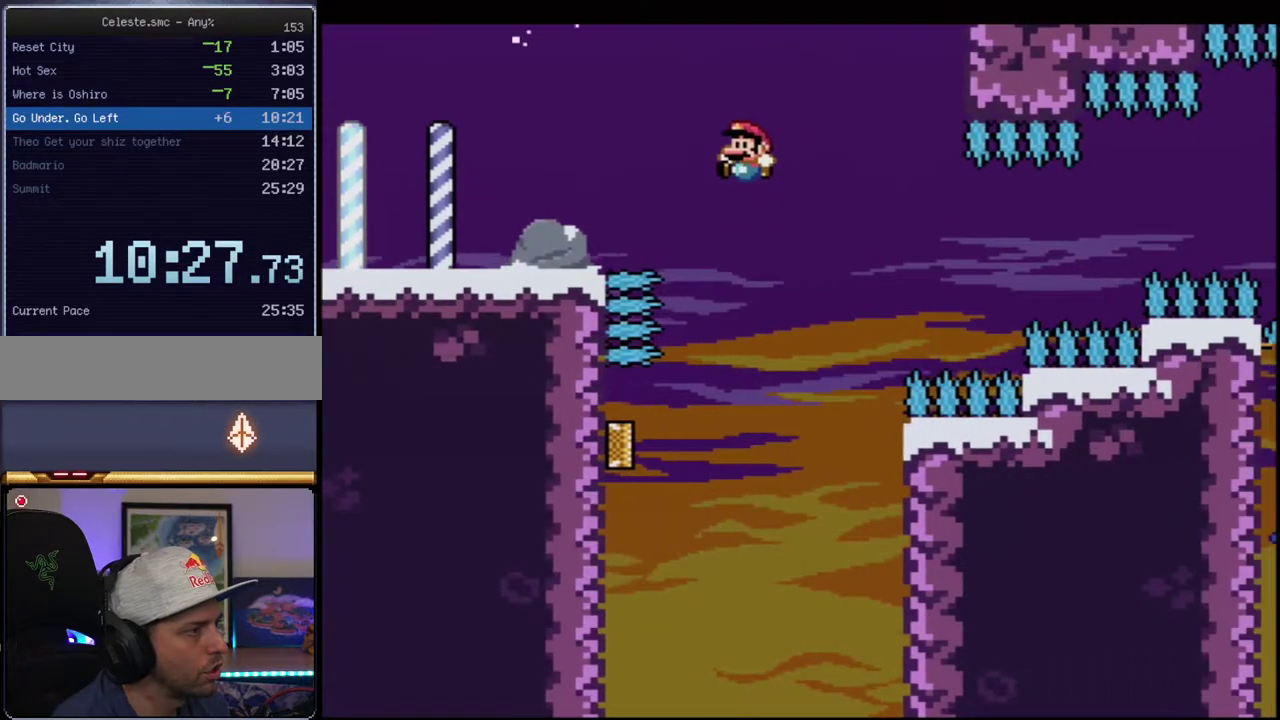
{"buttons": ["B", "Y", "R1", "DPAD_UP", "DPAD_LEFT"], "events": [[217, "DPAD_UP", "down"], [467, "R1", "down"]]}
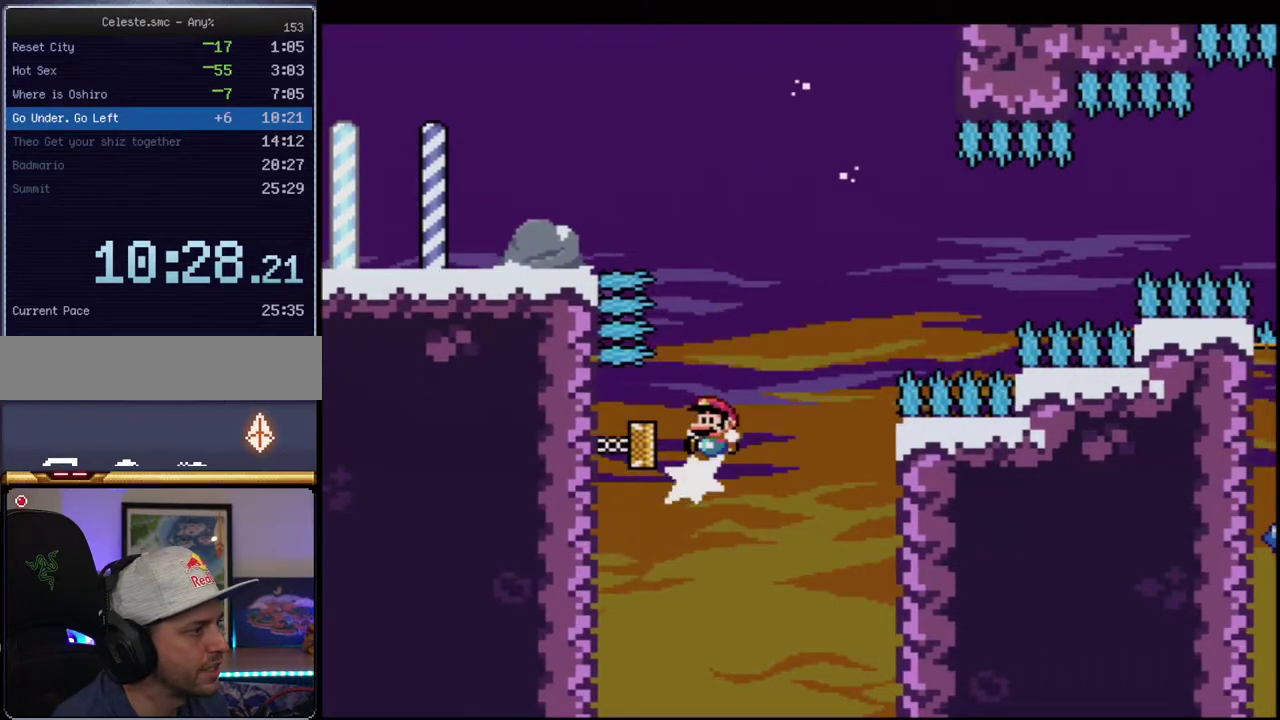
{"buttons": ["B", "Y"], "events": [[33, "DPAD_LEFT", "up"], [100, "DPAD_UP", "up"], [133, "R1", "up"]]}
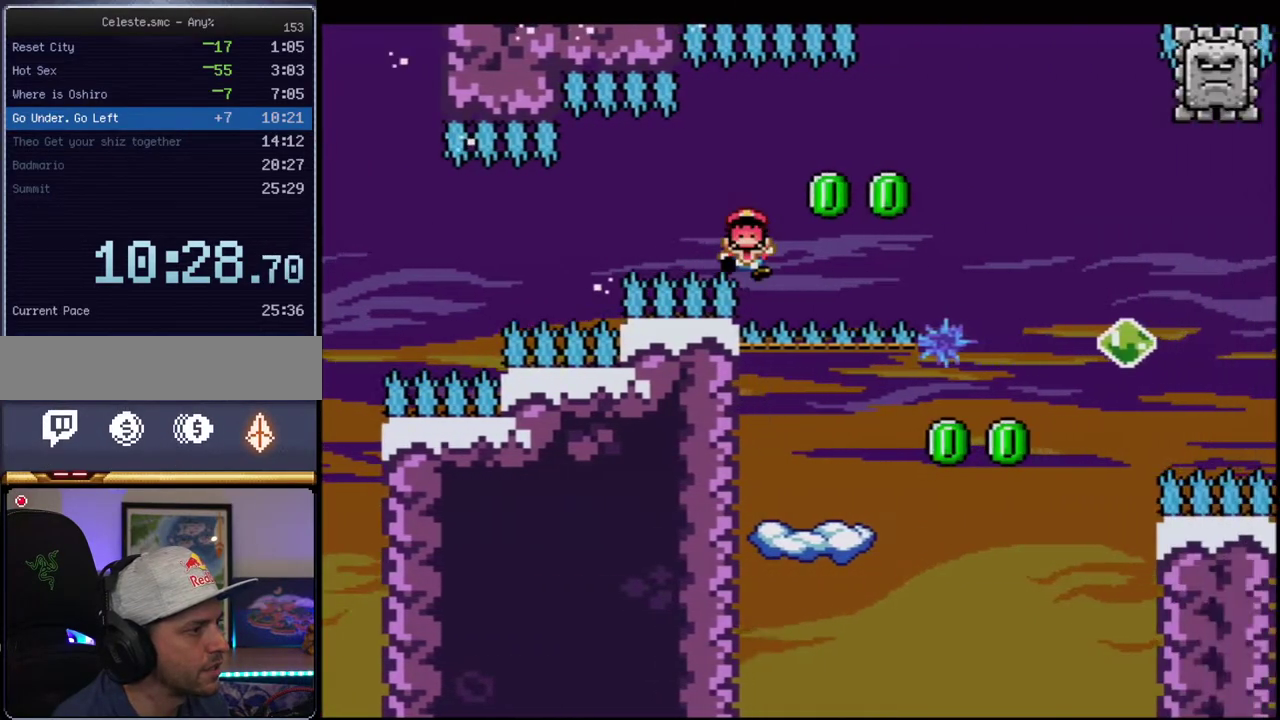
{"buttons": ["Y"], "events": [[283, "B", "up"]]}
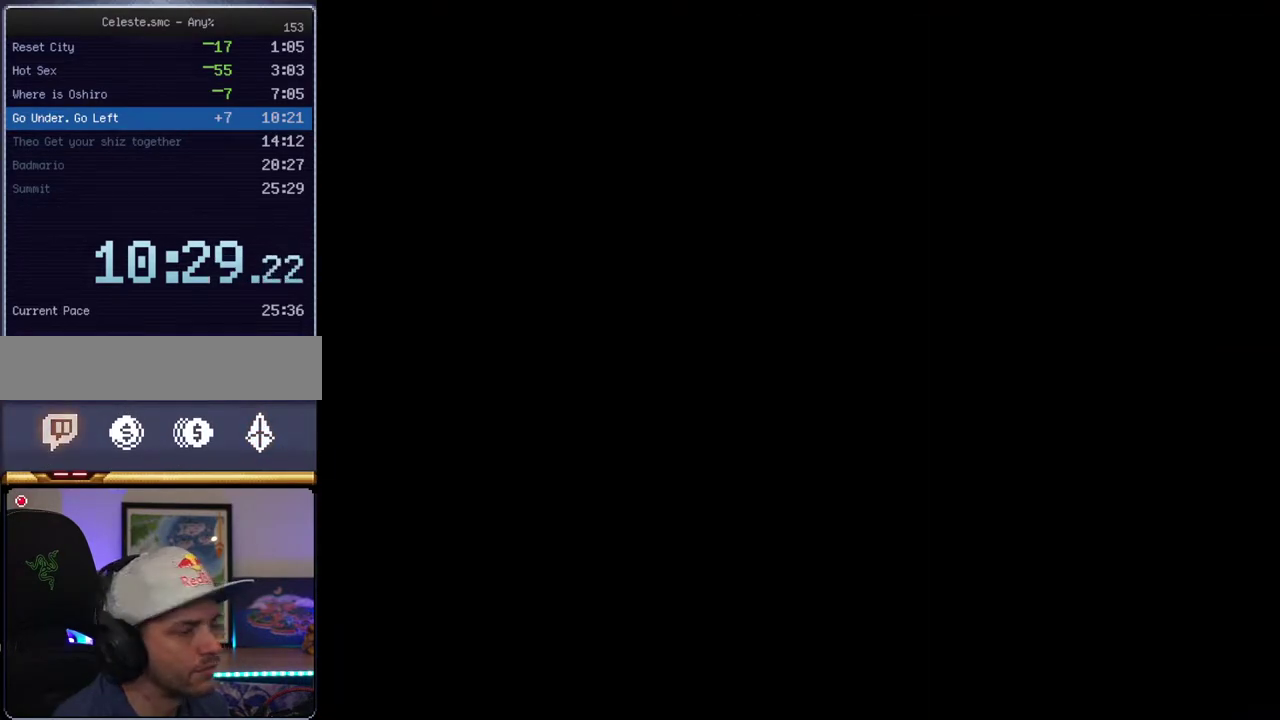
{"buttons": ["Y"], "events": []}
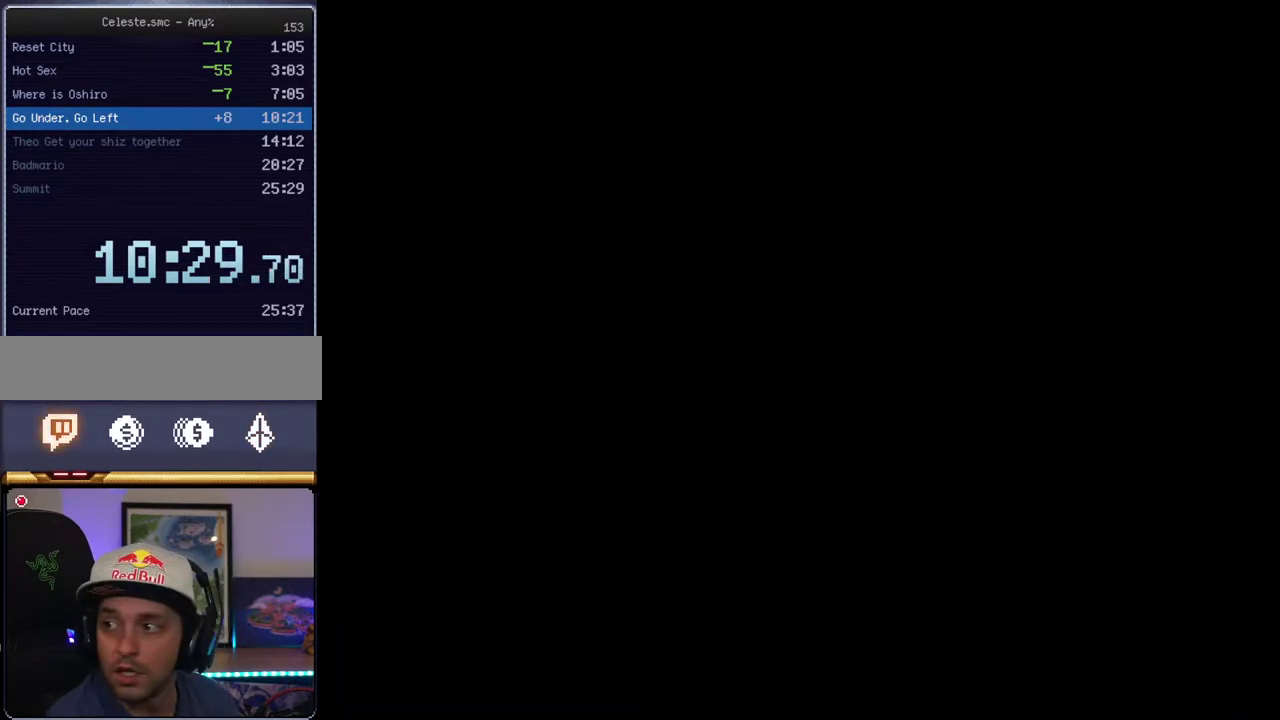
{"buttons": ["Y"], "events": []}
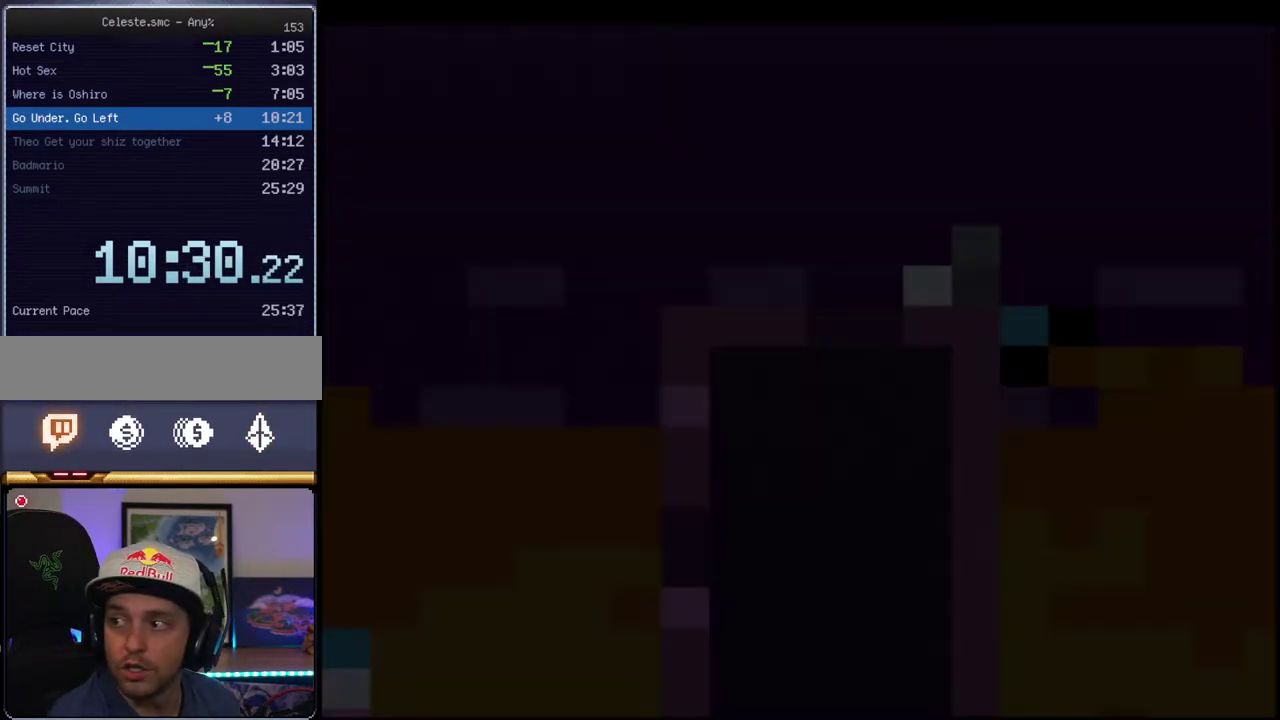
{"buttons": ["Y", "DPAD_RIGHT"], "events": [[417, "DPAD_RIGHT", "down"]]}
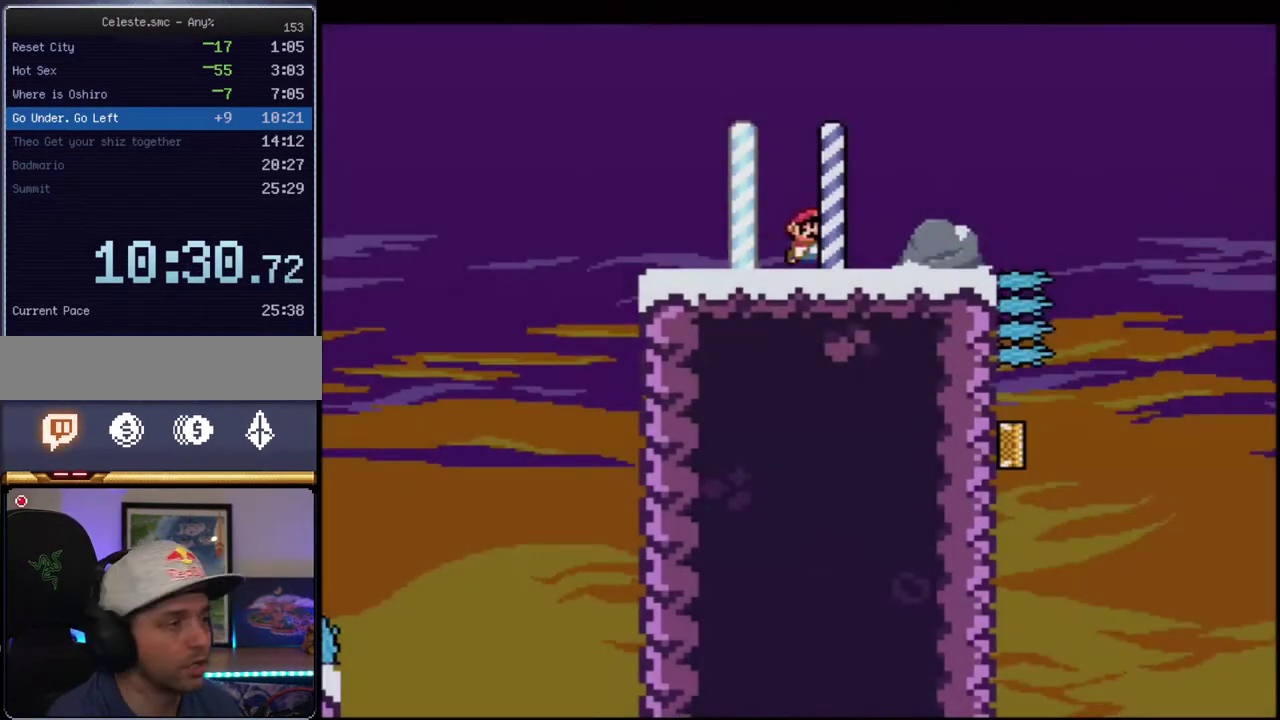
{"buttons": ["B", "Y", "DPAD_LEFT"], "events": [[183, "B", "down"], [317, "B", "up"], [400, "DPAD_RIGHT", "up"], [467, "DPAD_LEFT", "down"], [500, "B", "down"]]}
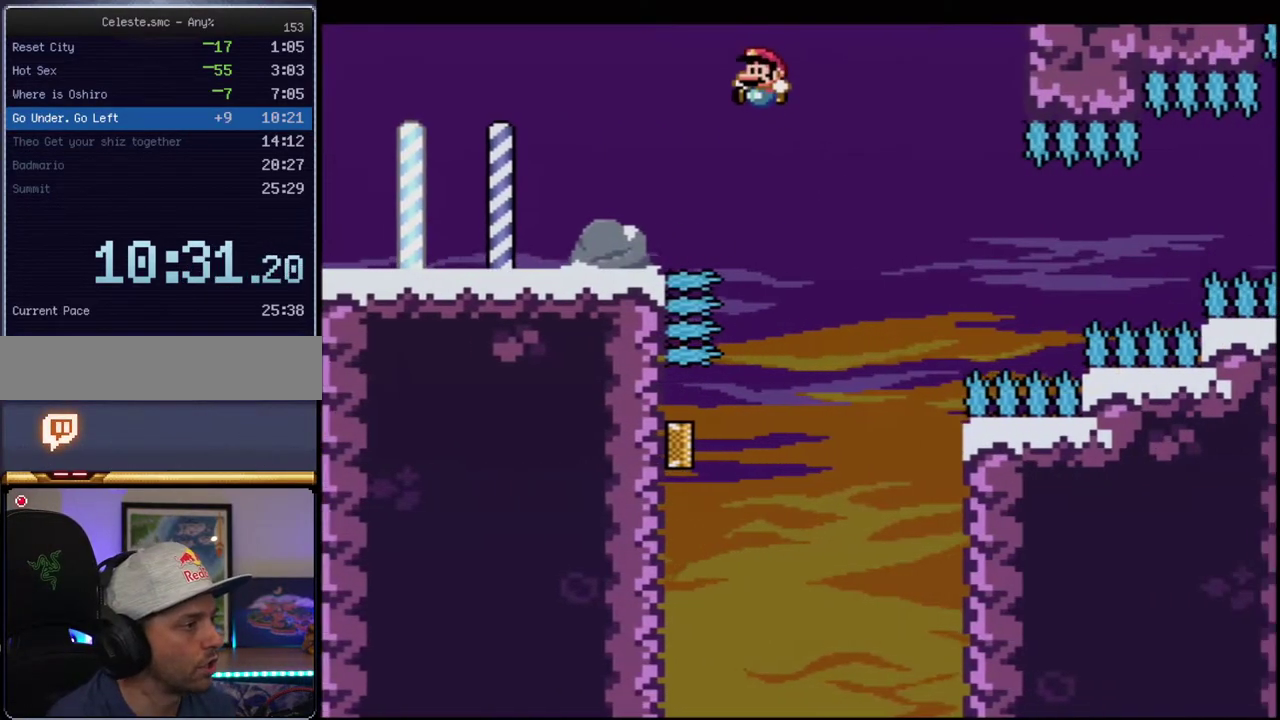
{"buttons": ["B", "Y", "DPAD_UP", "DPAD_LEFT"], "events": [[183, "DPAD_LEFT", "up"], [350, "DPAD_LEFT", "down"], [383, "DPAD_UP", "down"]]}
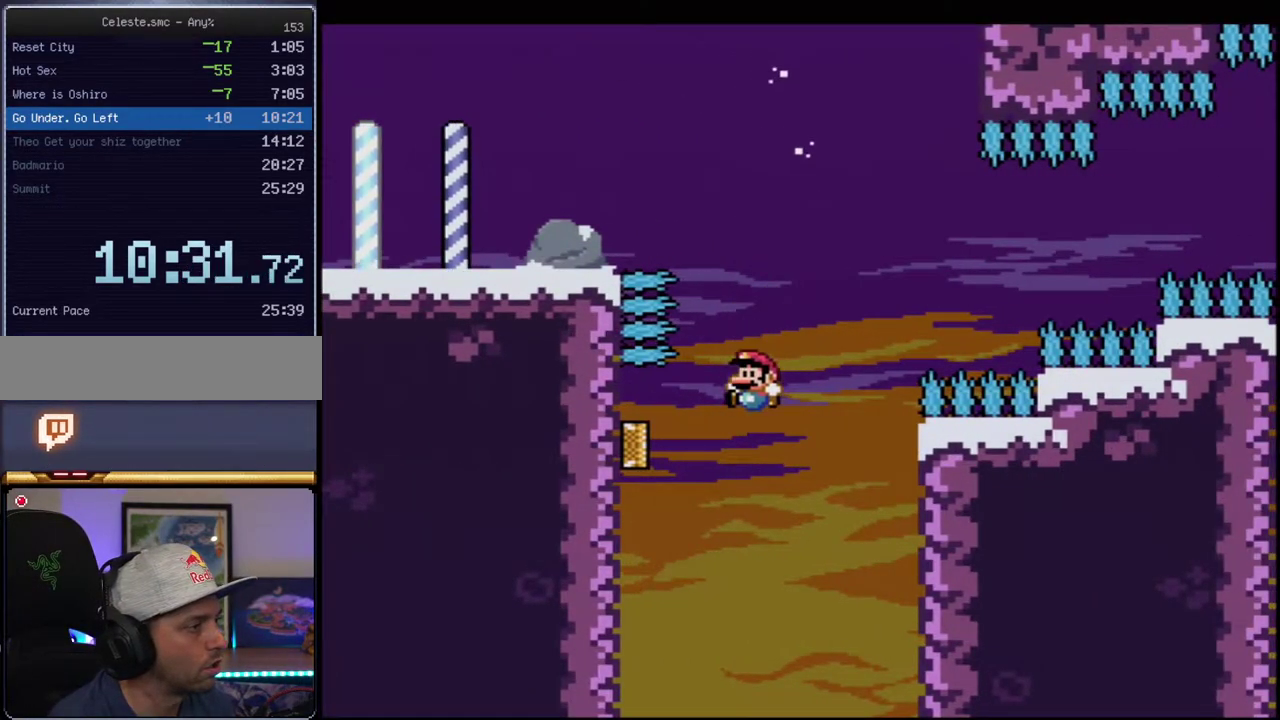
{"buttons": ["B", "Y"], "events": [[217, "R1", "down"], [317, "DPAD_LEFT", "up"], [350, "DPAD_UP", "up"], [433, "R1", "up"]]}
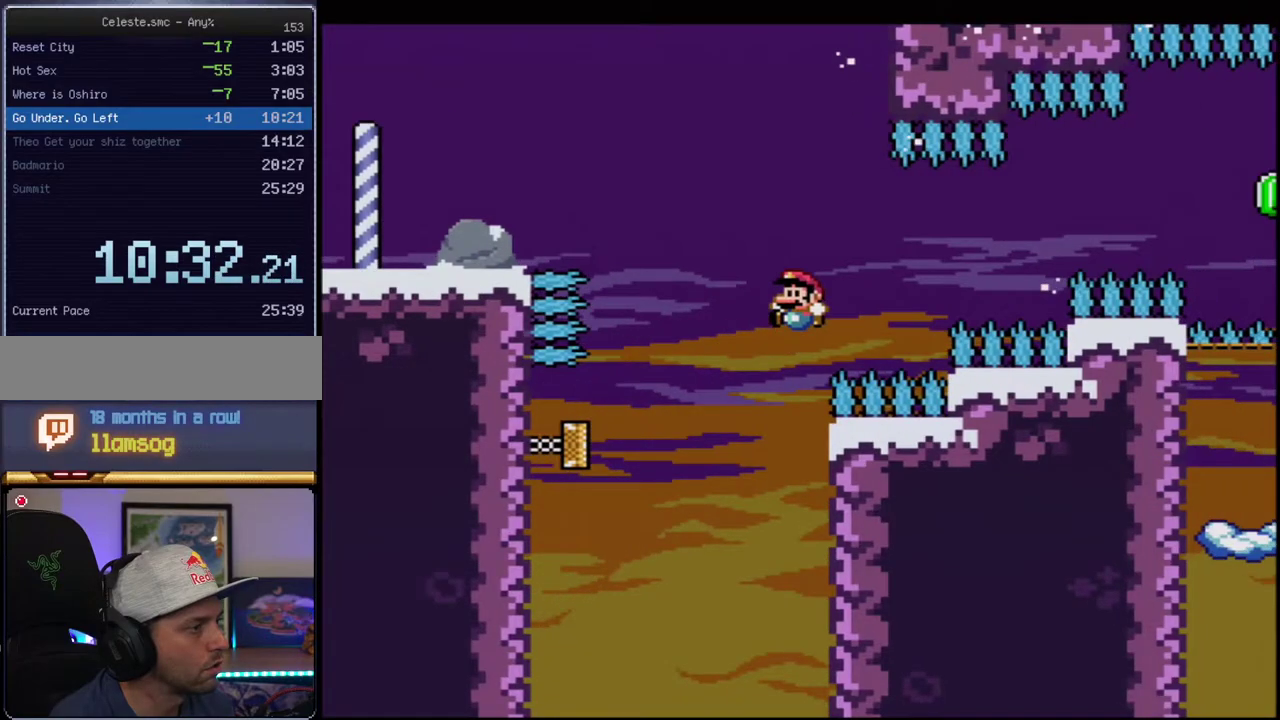
{"buttons": ["B", "Y"], "events": []}
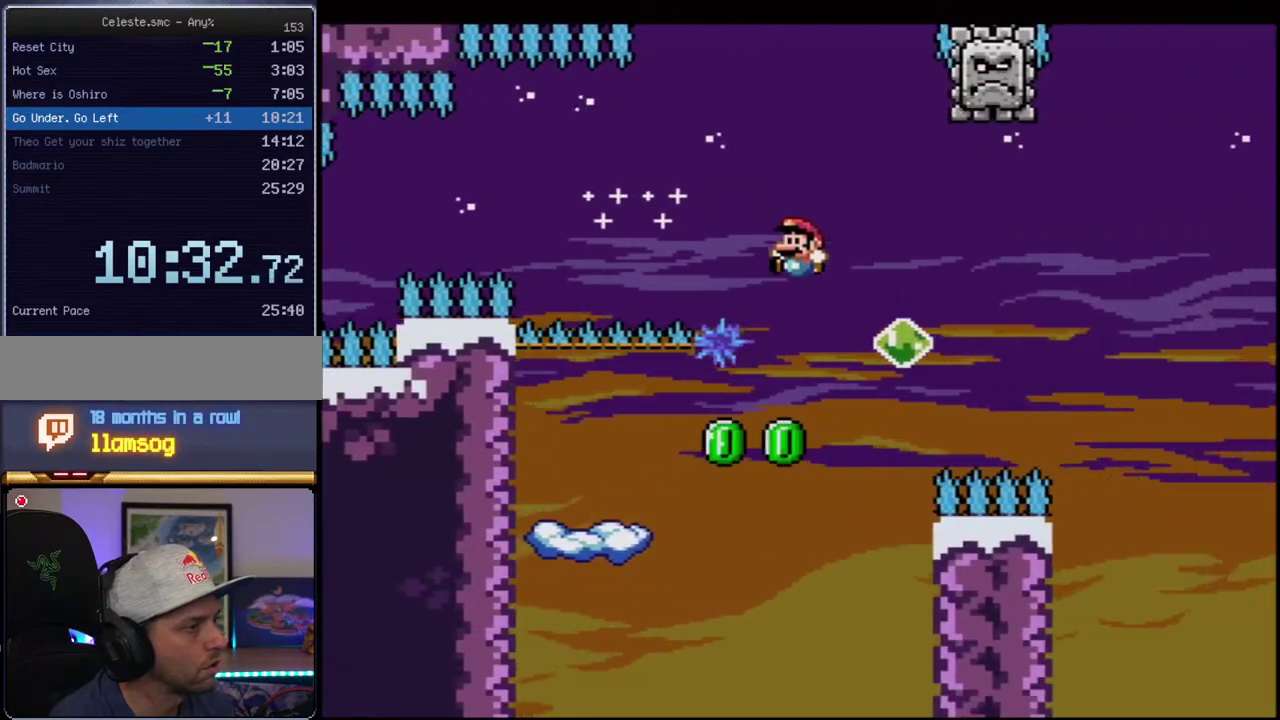
{"buttons": ["Y"], "events": [[67, "DPAD_RIGHT", "down"], [100, "DPAD_UP", "down"], [167, "R1", "down"], [250, "DPAD_RIGHT", "up"], [250, "DPAD_UP", "up"], [250, "R1", "up"], [500, "B", "up"]]}
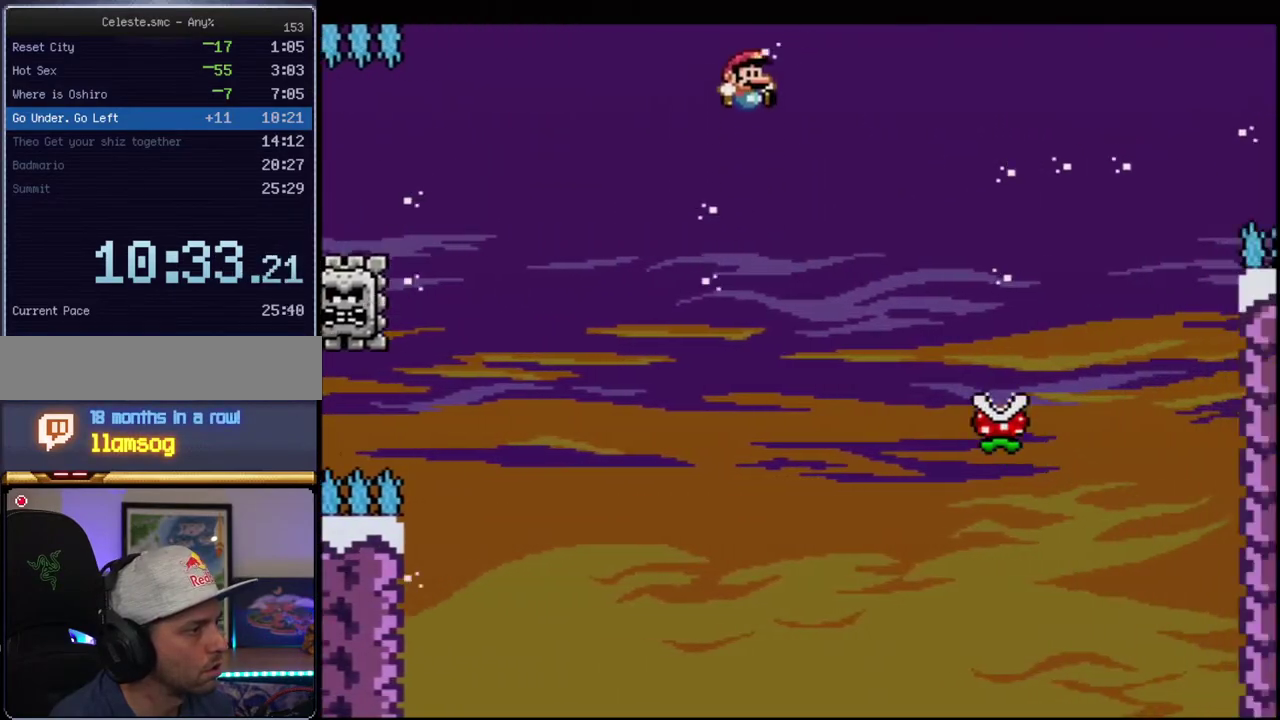
{"buttons": ["X", "DPAD_RIGHT"], "events": [[183, "B", "down"], [317, "DPAD_RIGHT", "down"], [383, "B", "up"], [467, "Y", "up"], [500, "X", "down"]]}
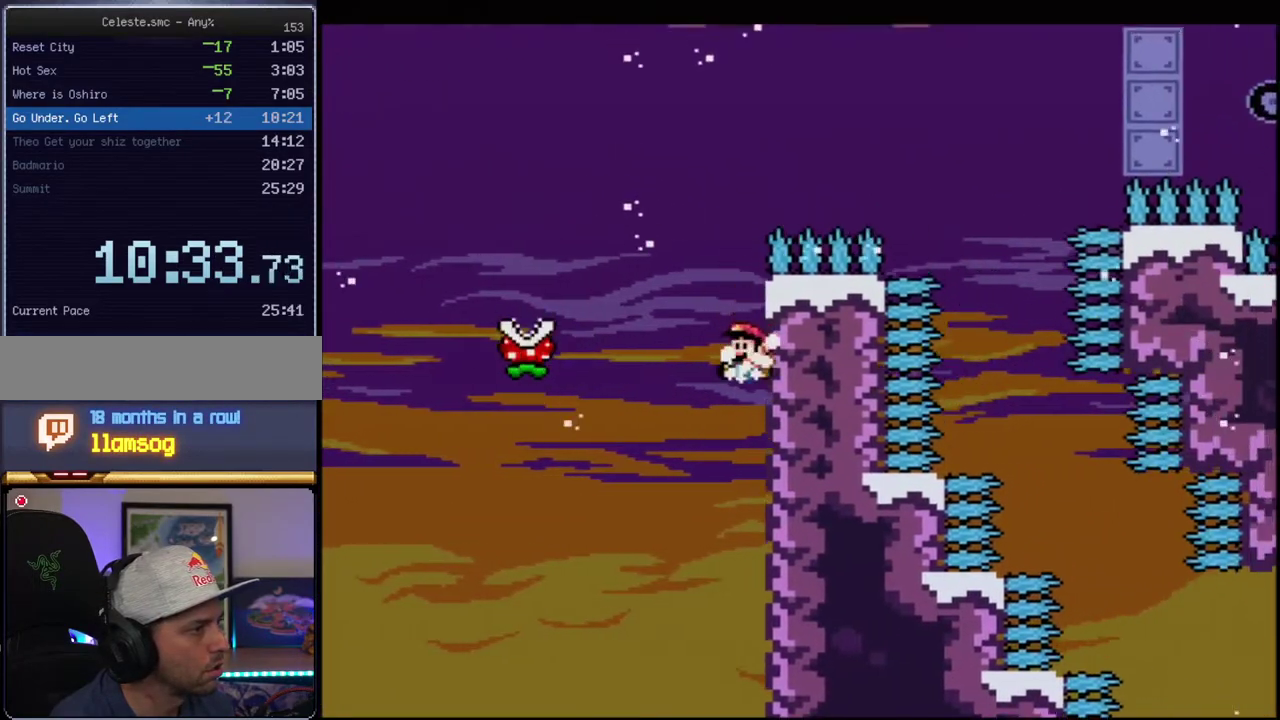
{"buttons": ["A", "X", "DPAD_LEFT"], "events": [[67, "A", "down"], [67, "DPAD_RIGHT", "up"], [100, "DPAD_LEFT", "down"]]}
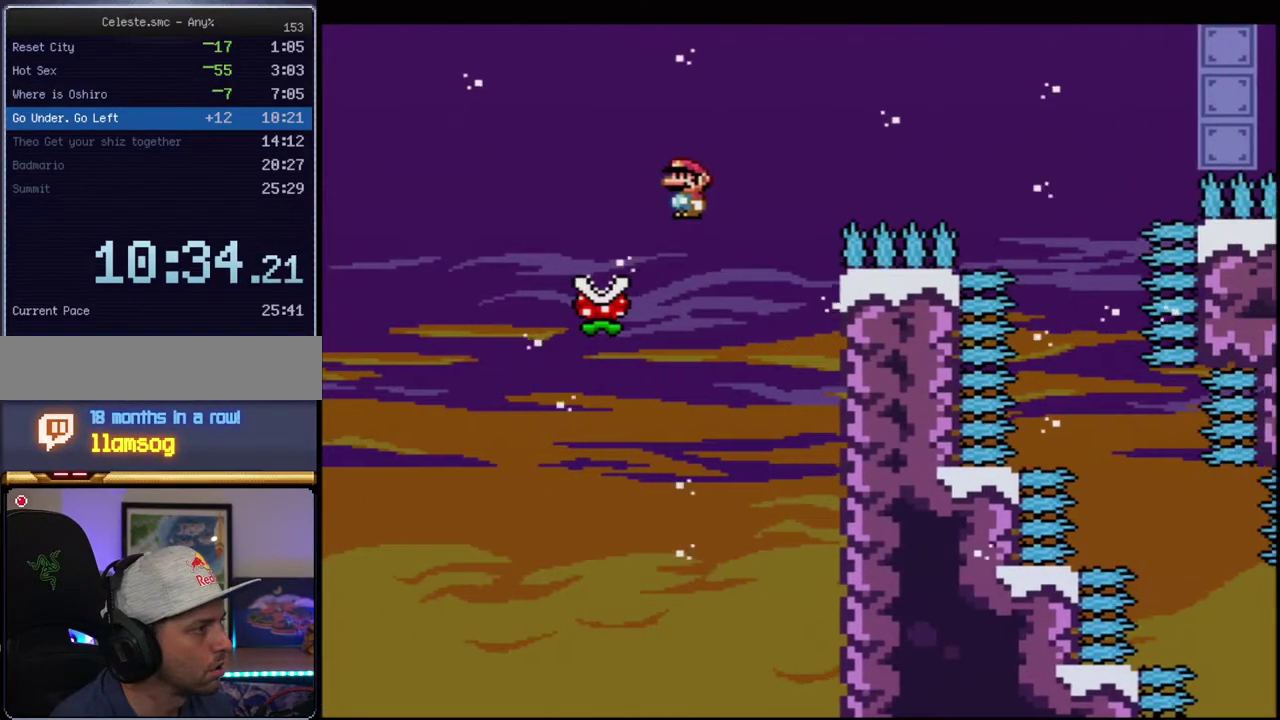
{"buttons": ["A", "X", "DPAD_RIGHT"], "events": [[217, "DPAD_LEFT", "up"], [250, "DPAD_RIGHT", "down"]]}
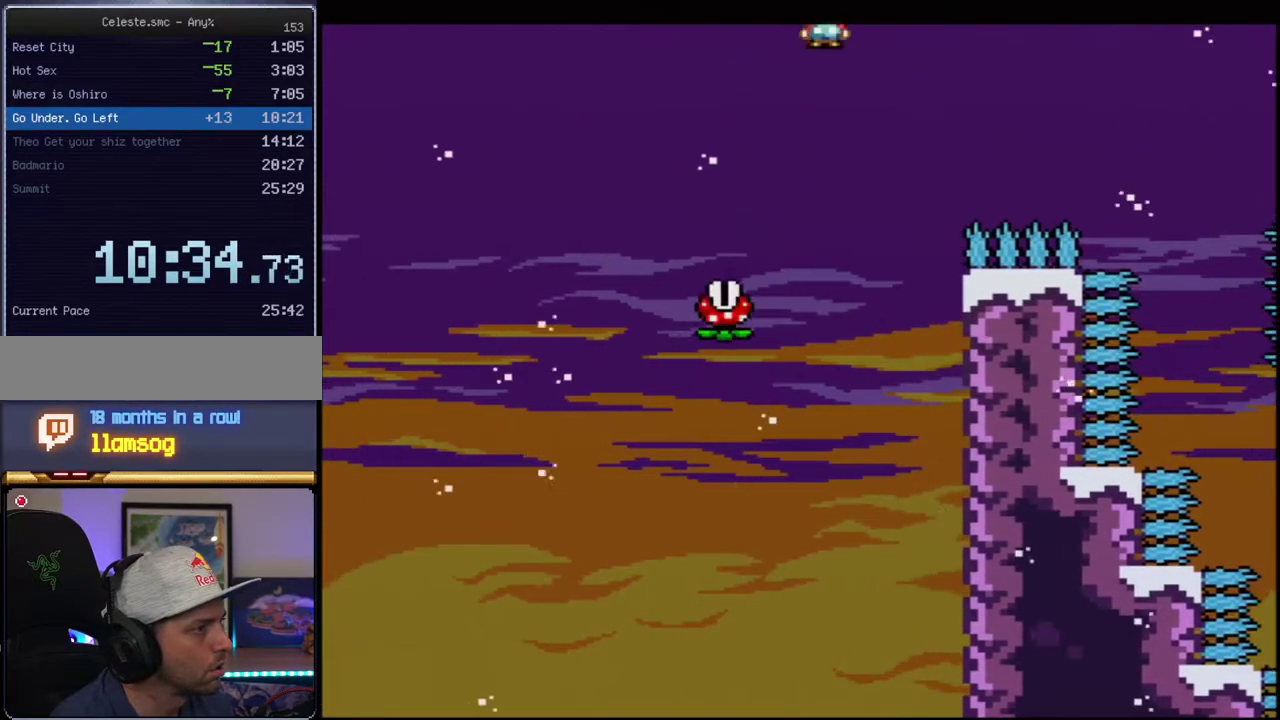
{"buttons": ["A", "X", "DPAD_LEFT"], "events": [[350, "A", "up"], [467, "A", "down"], [467, "DPAD_RIGHT", "up"], [500, "DPAD_LEFT", "down"]]}
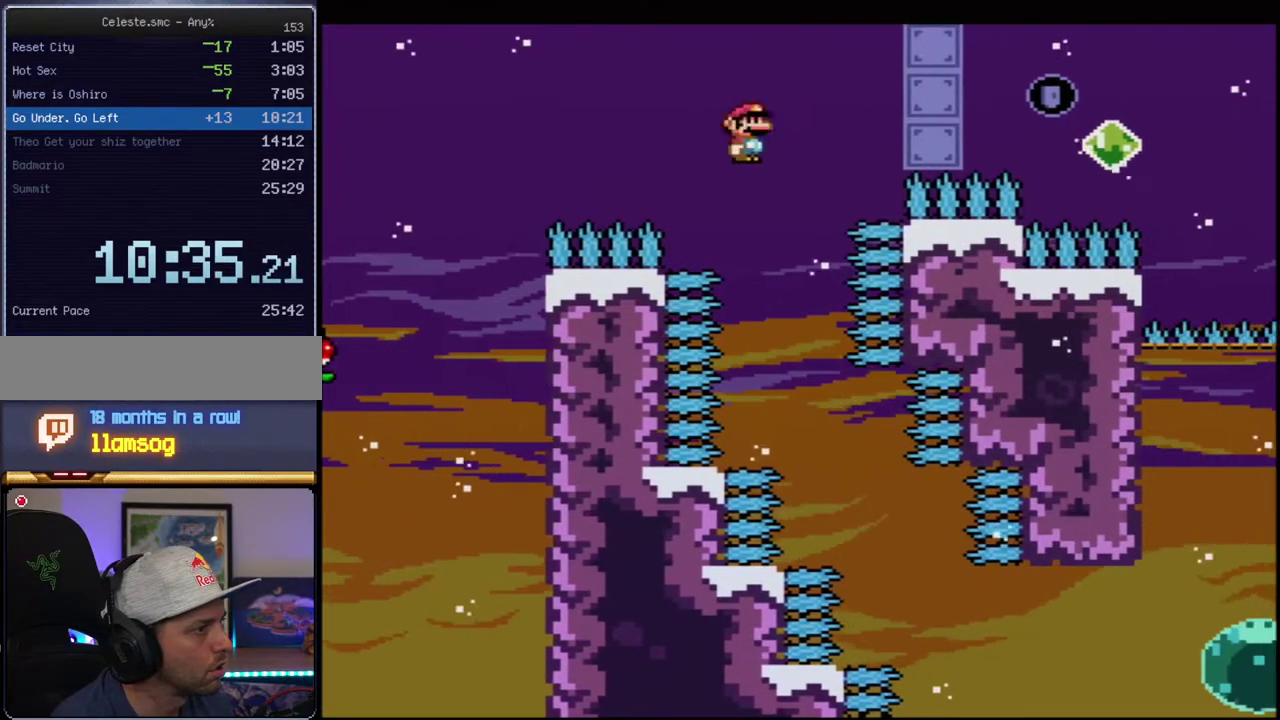
{"buttons": ["A", "X", "DPAD_RIGHT"], "events": [[250, "DPAD_LEFT", "up"], [283, "DPAD_RIGHT", "down"]]}